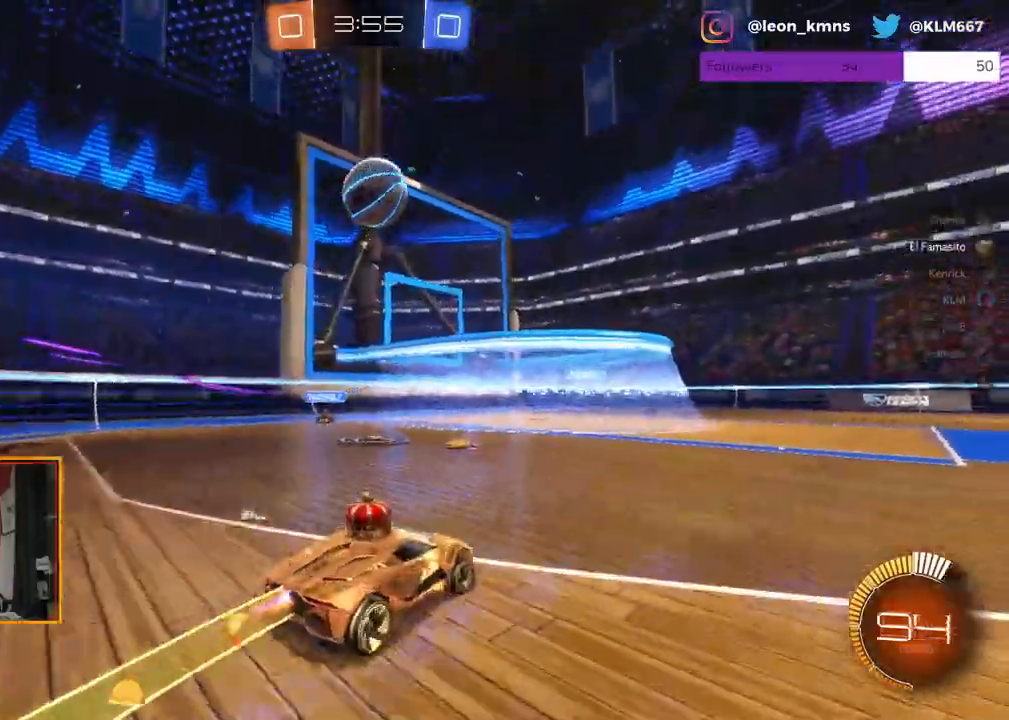
Gameplay with a controller (Xbox layout); each line is a JSON object with the inputs held at the frame after it. "events" lists button and stick changes between this image and that frame as [ms after this image, input, new state], when the widget could be followed in between.
{"buttons": ["L2"], "left_stick": "center", "right_stick": "center", "events": [[67, "left_stick", "center"], [133, "R1", "up"], [183, "left_stick", "left"], [350, "L2", "down"], [350, "R2", "up"], [383, "left_stick", "center"]]}
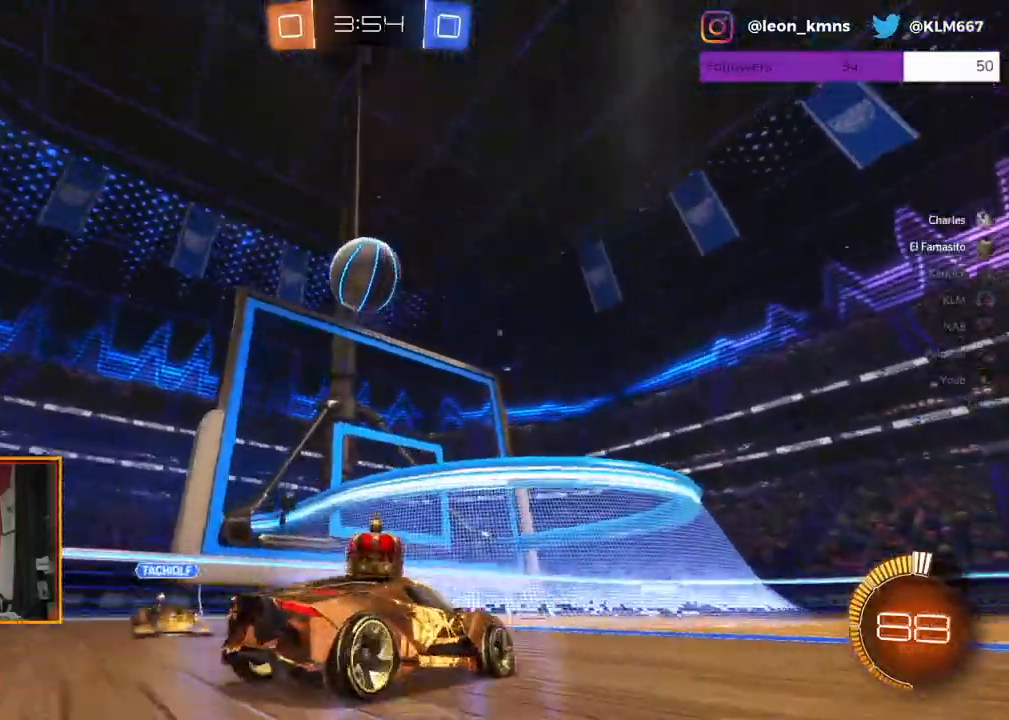
{"buttons": ["A", "R2"], "left_stick": "down", "right_stick": "center", "events": [[33, "R2", "down"], [50, "L2", "up"], [450, "A", "down"], [467, "left_stick", "down"]]}
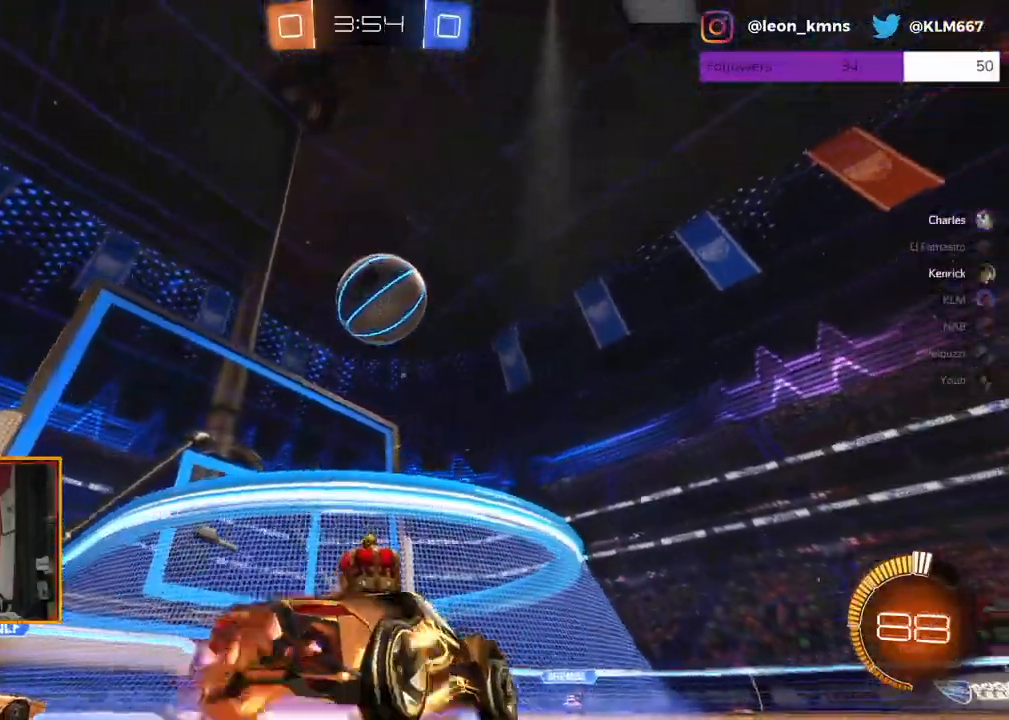
{"buttons": ["A", "L1", "L2", "R1", "R2"], "left_stick": "up-right", "right_stick": "center", "events": [[117, "R1", "down"], [133, "A", "up"], [183, "left_stick", "center"], [333, "left_stick", "right"], [350, "L2", "down"], [383, "left_stick", "up-right"], [417, "L1", "down"], [450, "A", "down"]]}
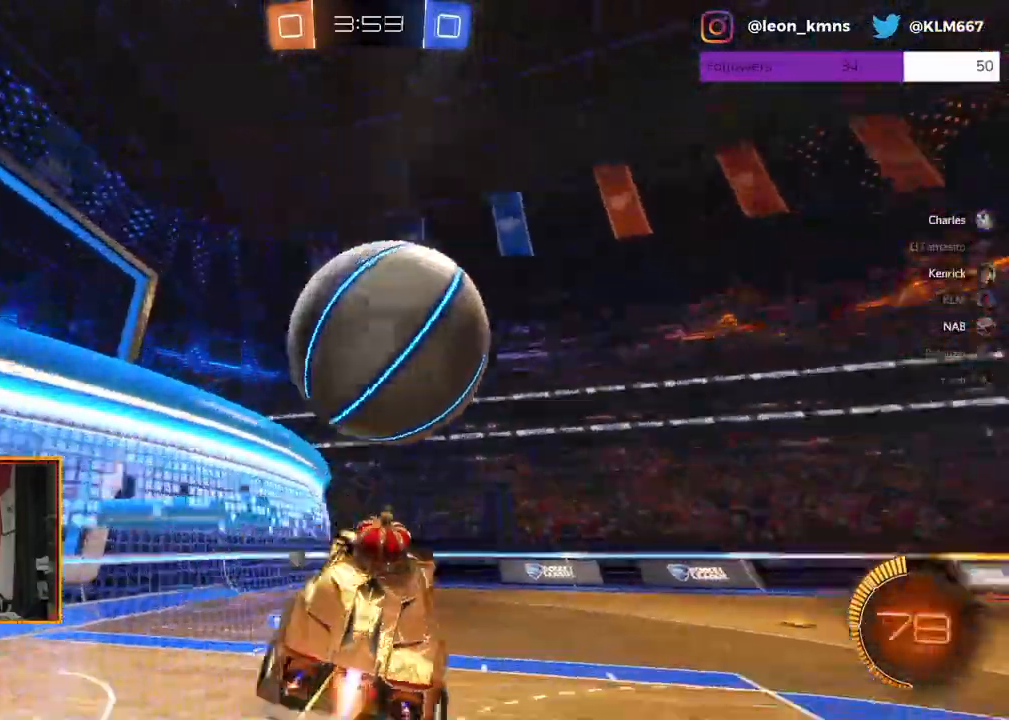
{"buttons": ["R2"], "left_stick": "center", "right_stick": "center", "events": [[100, "A", "up"], [100, "R1", "up"], [117, "L1", "up"], [150, "L2", "up"], [167, "left_stick", "center"]]}
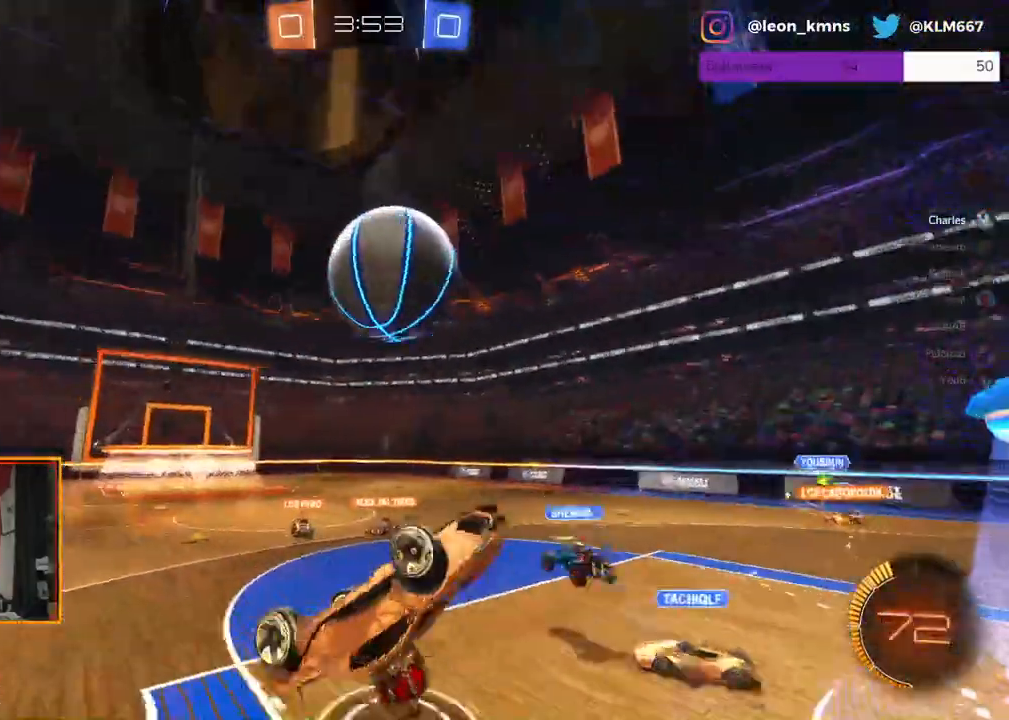
{"buttons": ["R2"], "left_stick": "right", "right_stick": "center"}
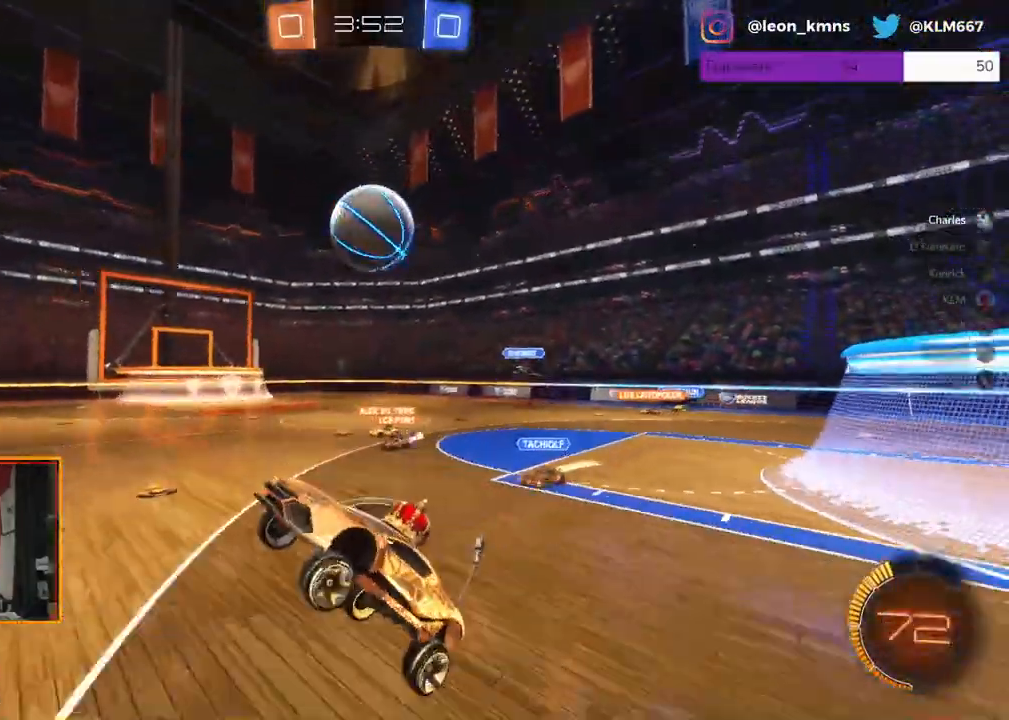
{"buttons": ["R2"], "left_stick": "right", "right_stick": "center", "events": []}
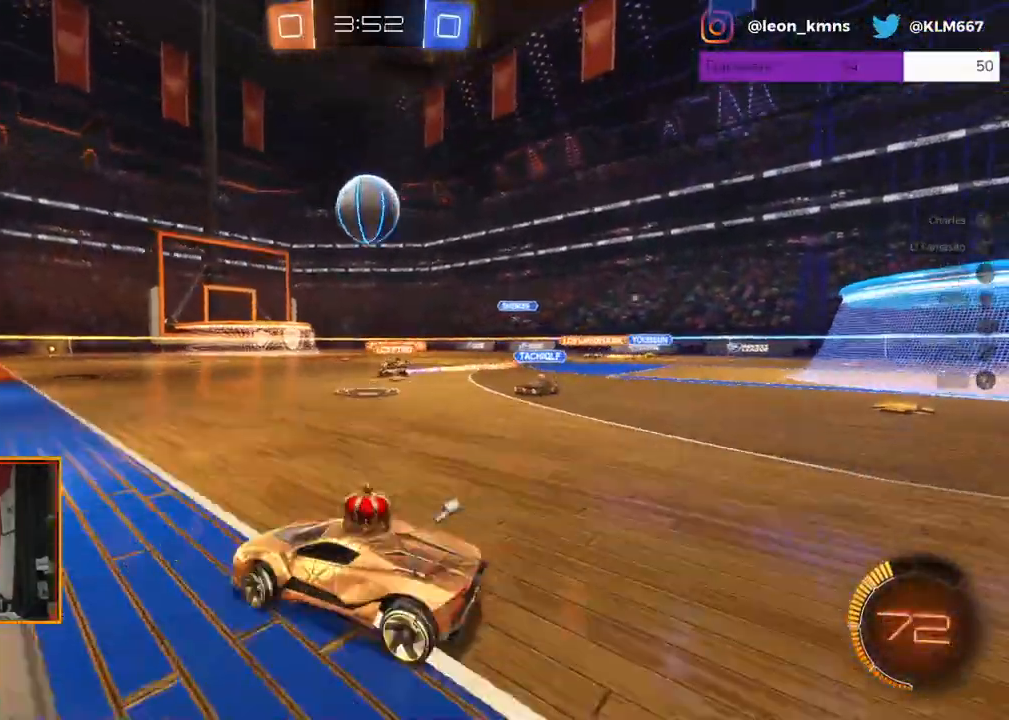
{"buttons": ["R2"], "left_stick": "left", "right_stick": "center", "events": [[33, "left_stick", "center"], [217, "left_stick", "left"]]}
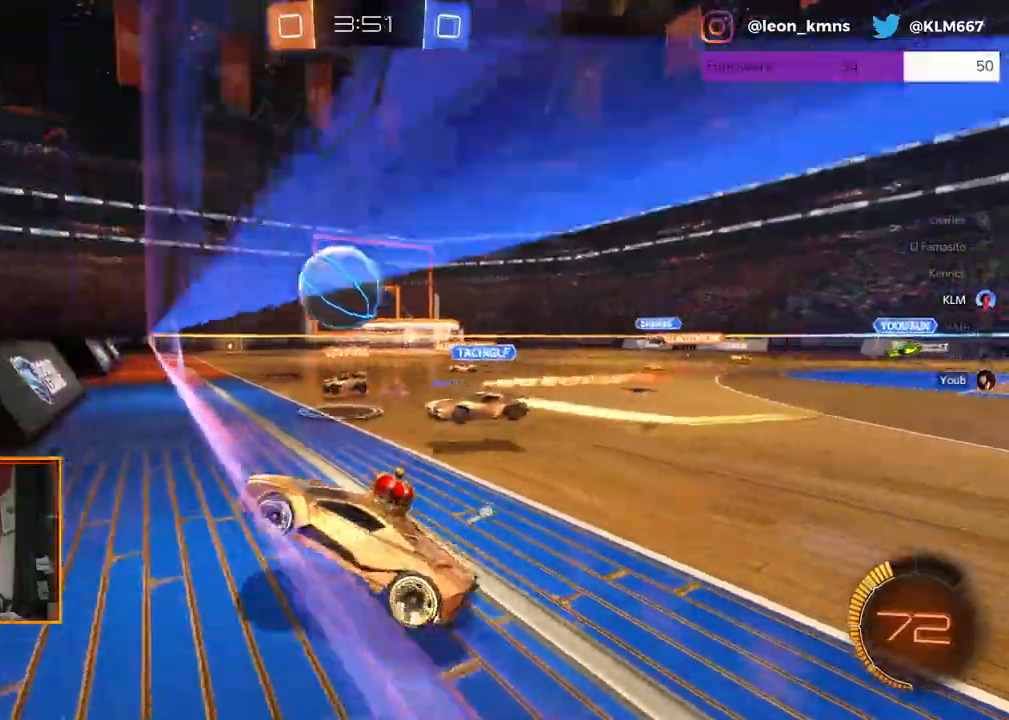
{"buttons": ["R2"], "left_stick": "right", "right_stick": "center", "events": [[17, "left_stick", "center"], [167, "left_stick", "right"]]}
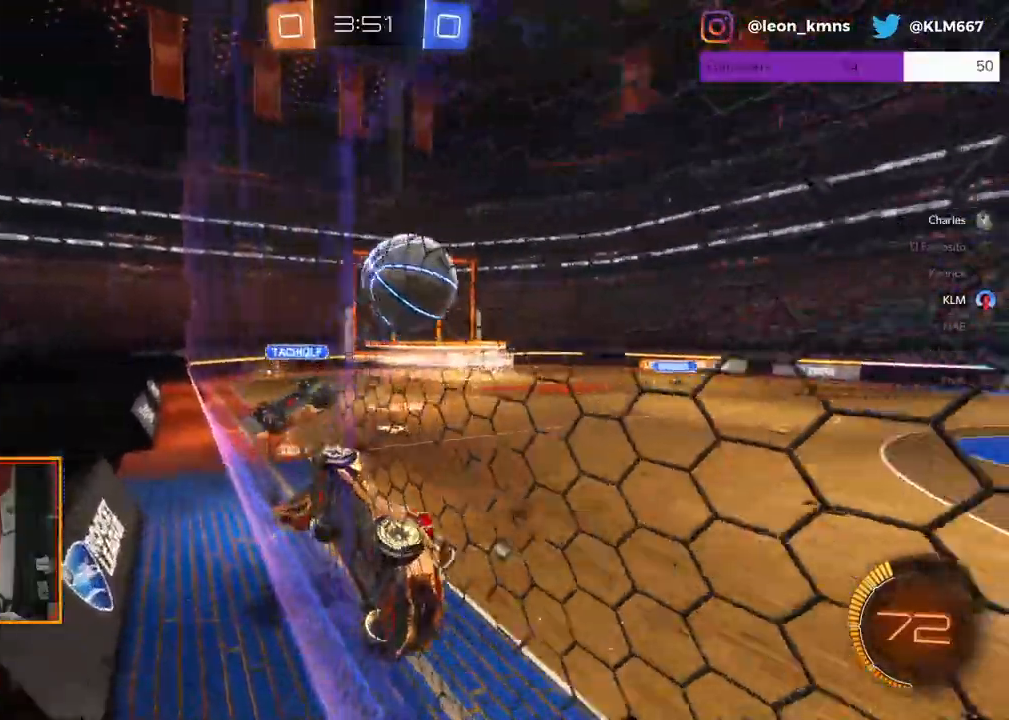
{"buttons": ["R2"], "left_stick": "center", "right_stick": "center", "events": [[200, "L1", "down"], [283, "L1", "up"], [367, "left_stick", "center"]]}
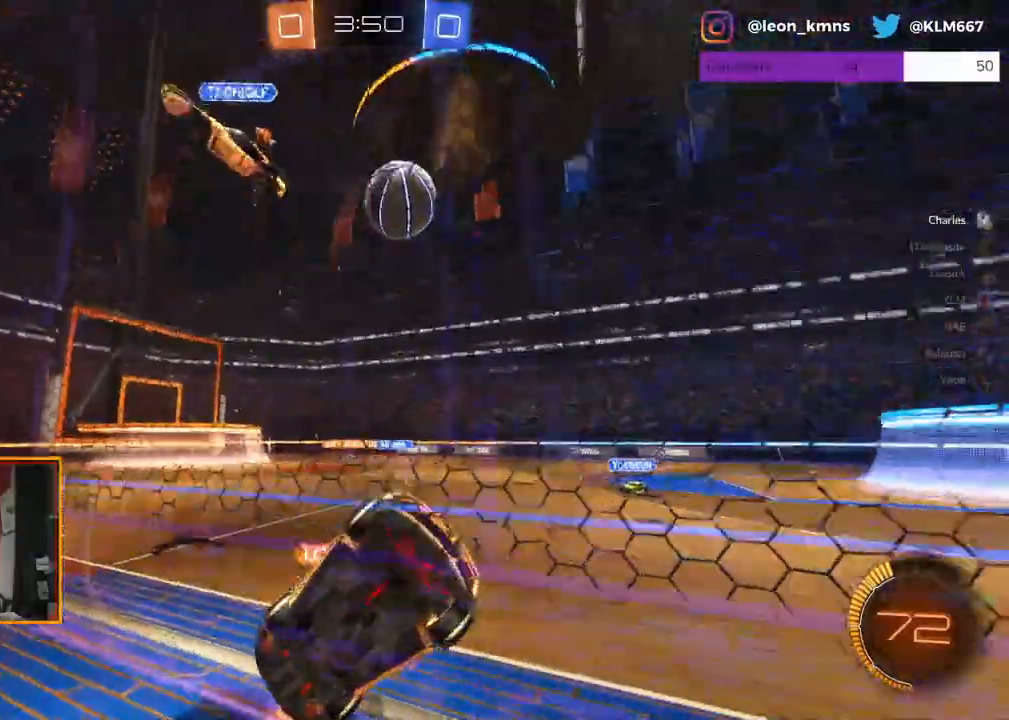
{"buttons": ["R2"], "left_stick": "right", "right_stick": "center", "events": [[267, "R2", "up"], [333, "R2", "down"], [467, "left_stick", "right"]]}
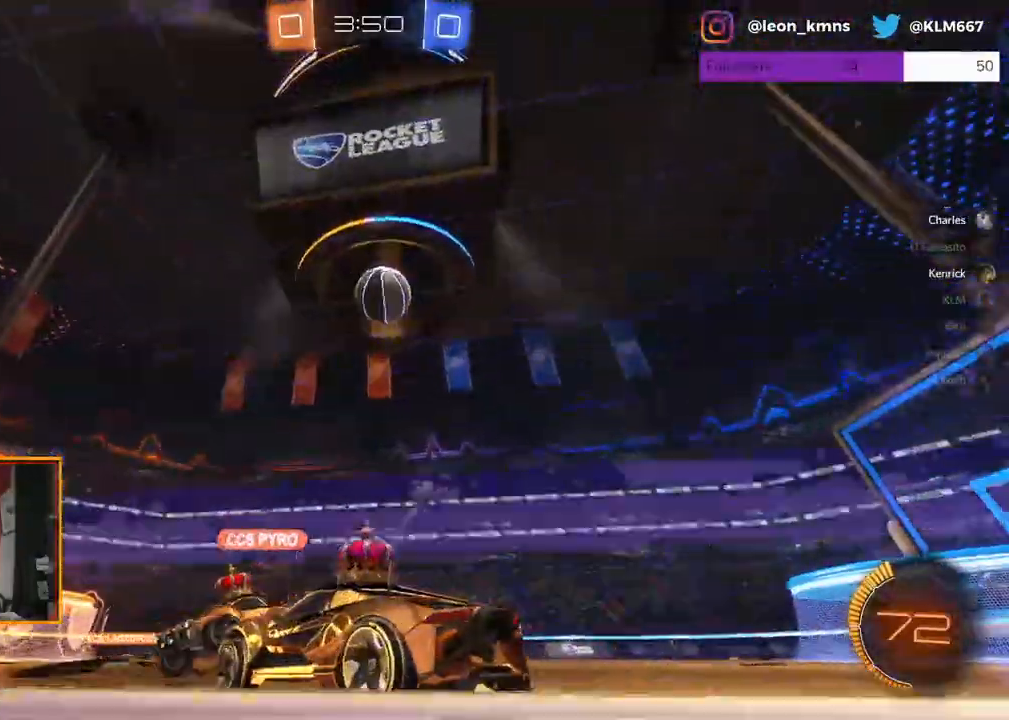
{"buttons": ["R1", "R2"], "left_stick": "center", "right_stick": "center", "events": [[50, "R2", "up"], [200, "left_stick", "center"], [233, "R2", "down"], [500, "R1", "down"]]}
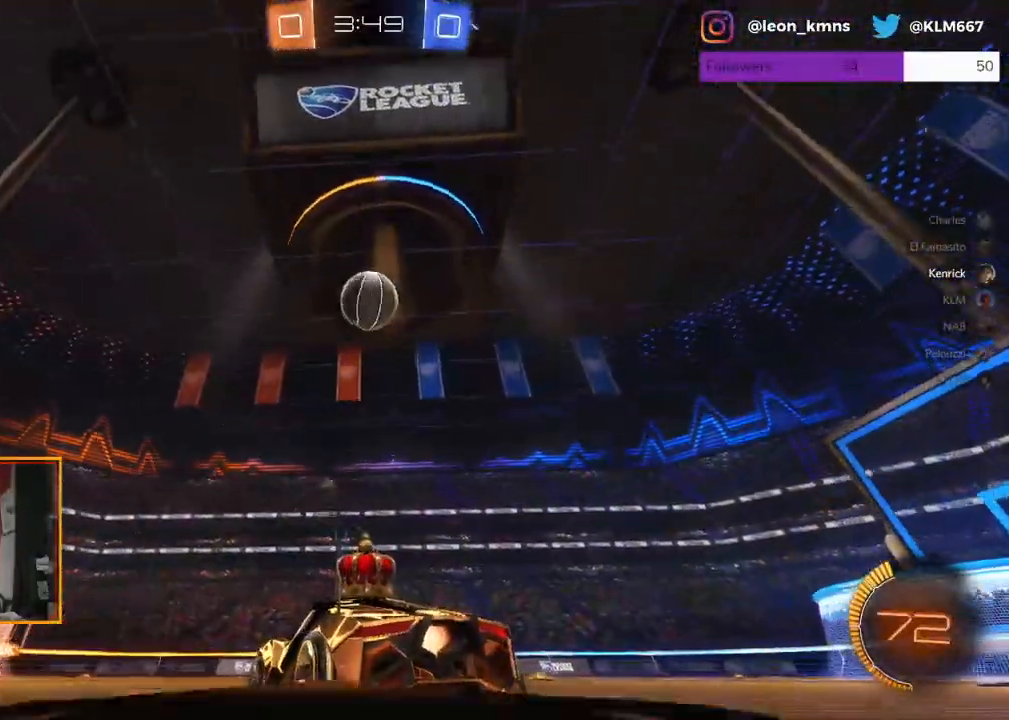
{"buttons": ["A", "R2"], "left_stick": "down", "right_stick": "center", "events": [[383, "R1", "up"], [483, "A", "down"], [483, "left_stick", "down"]]}
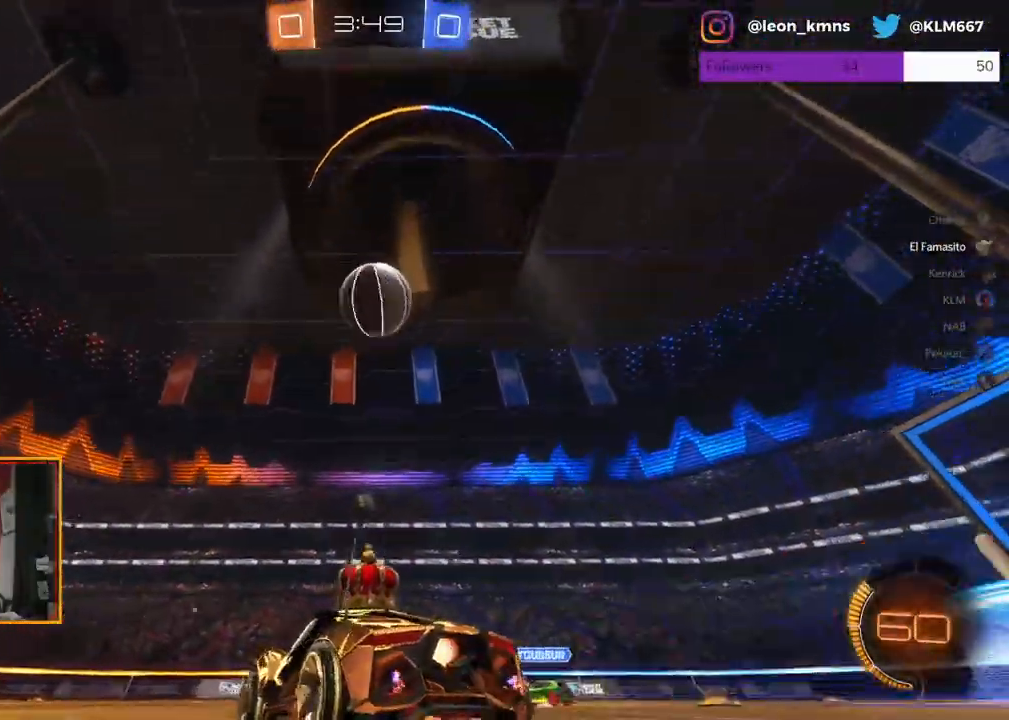
{"buttons": ["A", "L1", "R1", "R2", "L3"], "left_stick": "right", "right_stick": "center", "events": [[183, "A", "up"], [183, "R1", "down"], [267, "left_stick", "center"], [367, "left_stick", "right"], [433, "L1", "down"], [483, "A", "down"], [483, "L3", "down"]]}
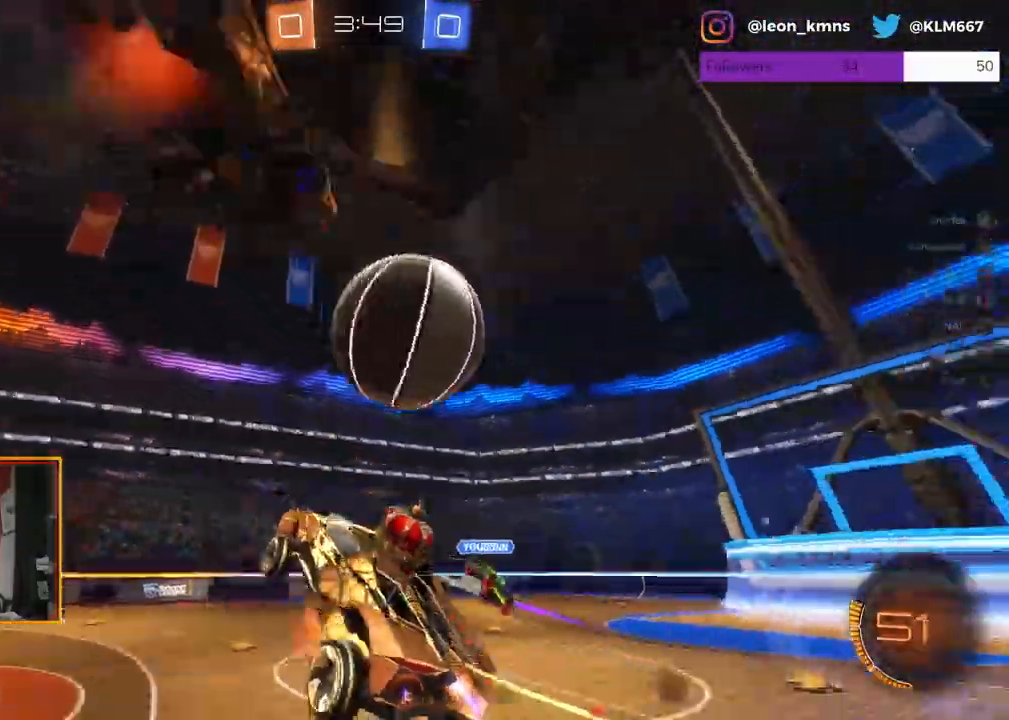
{"buttons": ["R2"], "left_stick": "center", "right_stick": "center", "events": [[50, "left_stick", "up-right"], [83, "L3", "up"], [117, "A", "up"], [117, "R1", "up"], [167, "L1", "up"], [217, "left_stick", "center"]]}
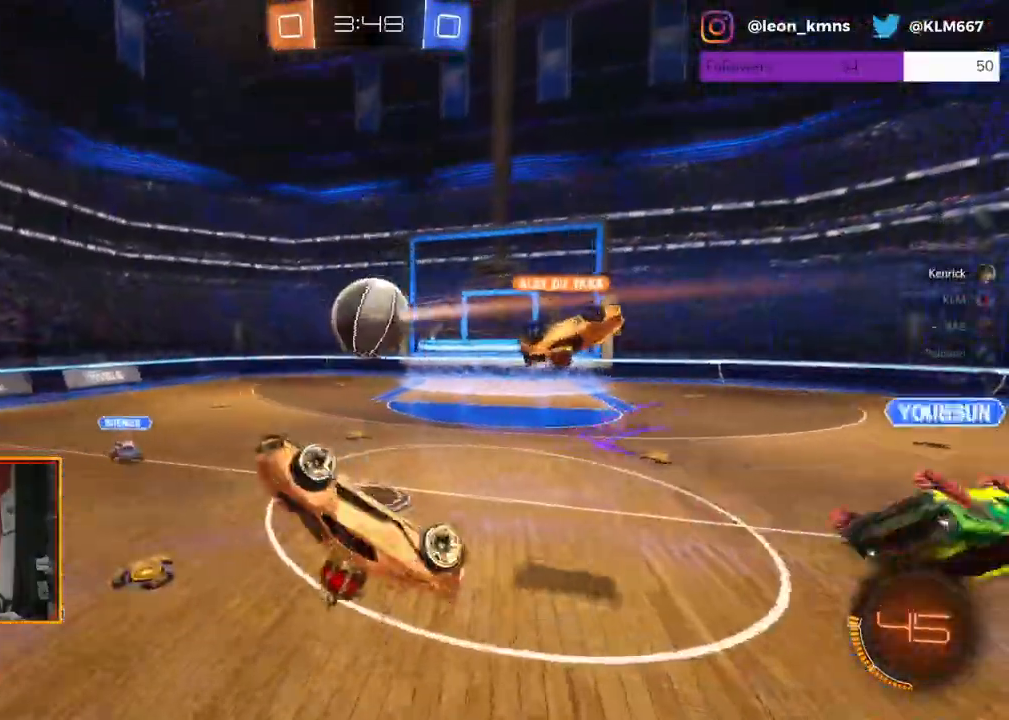
{"buttons": ["R2"], "left_stick": "center", "right_stick": "center", "events": [[233, "left_stick", "up"], [400, "left_stick", "center"]]}
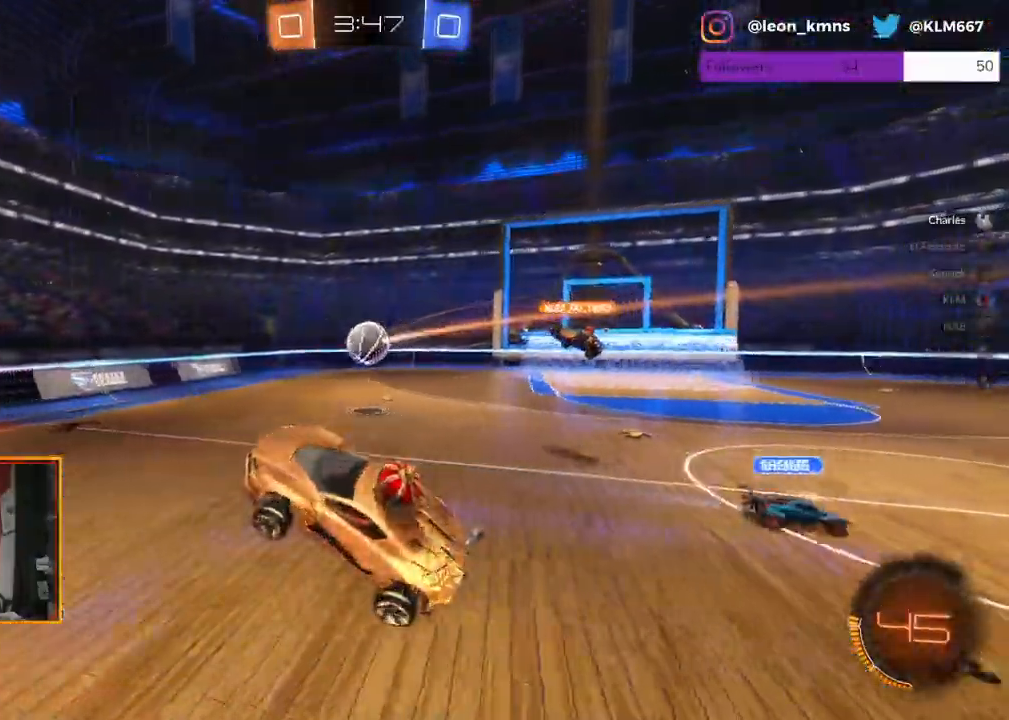
{"buttons": ["R2"], "left_stick": "right", "right_stick": "center", "events": [[267, "left_stick", "right"]]}
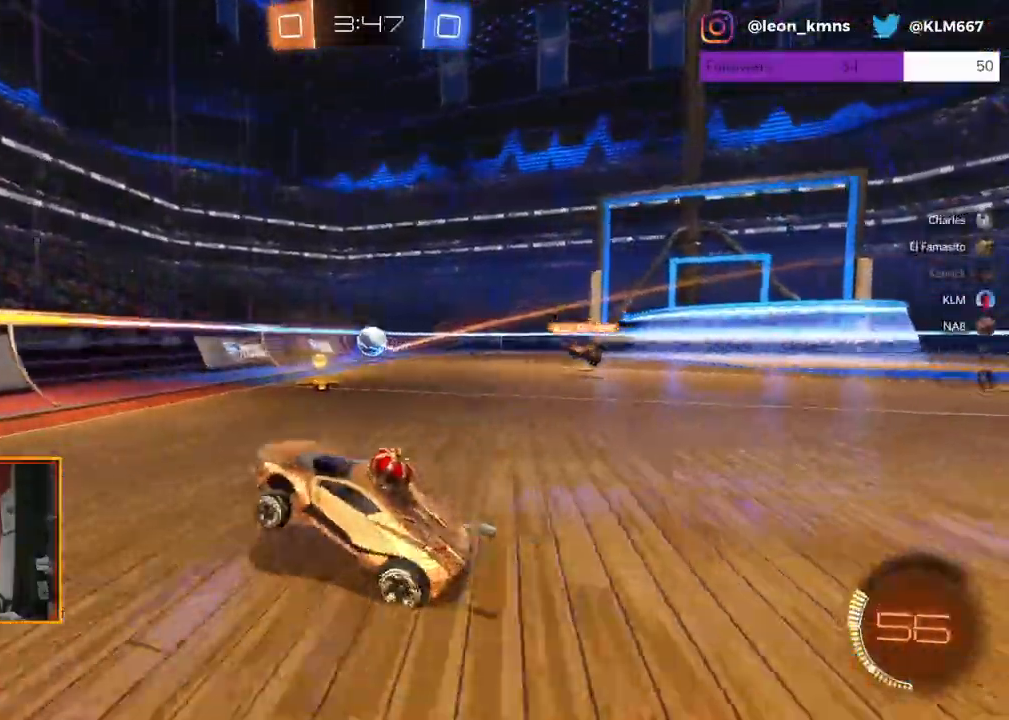
{"buttons": ["R2"], "left_stick": "right", "right_stick": "center", "events": [[100, "L1", "down"], [217, "L1", "up"], [300, "L1", "down"], [417, "L1", "up"]]}
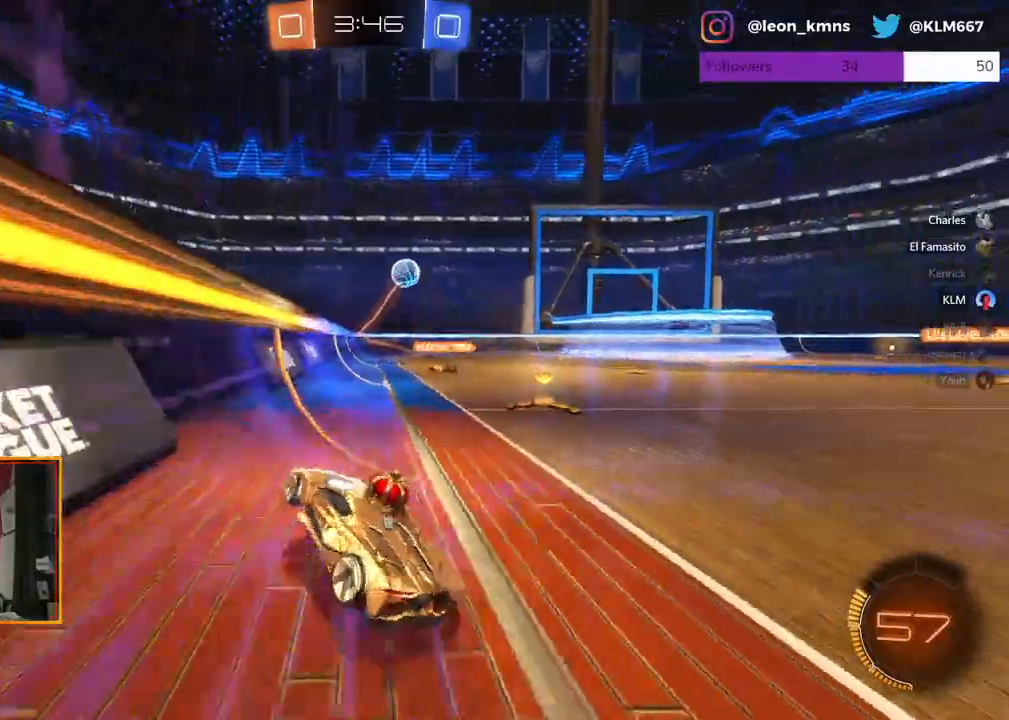
{"buttons": ["R2"], "left_stick": "right", "right_stick": "center", "events": []}
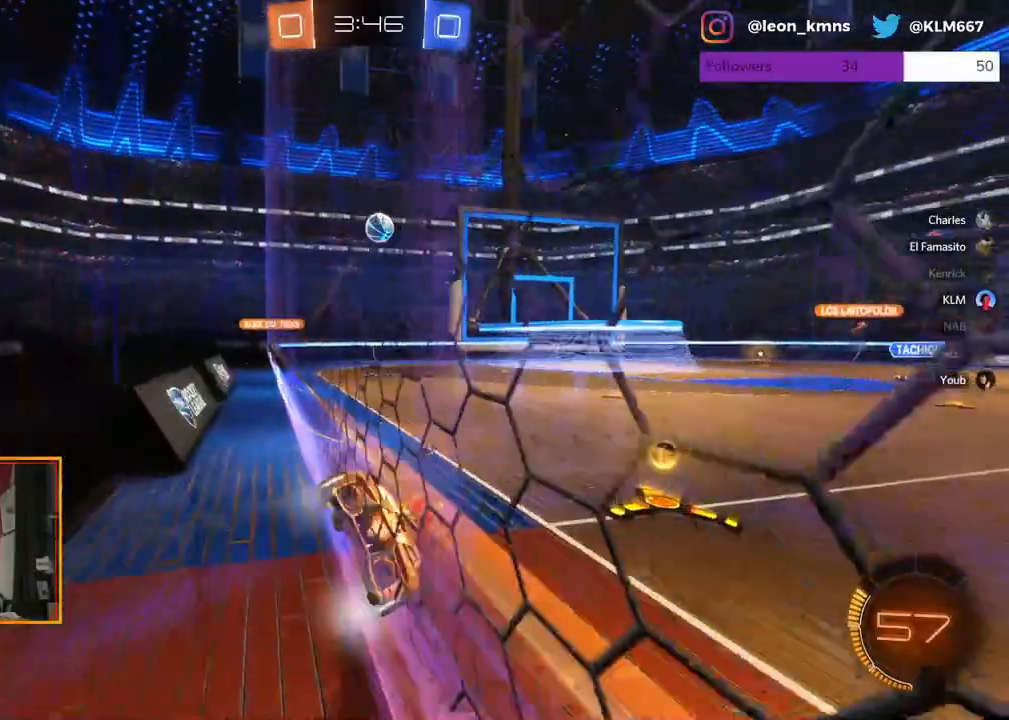
{"buttons": ["R2"], "left_stick": "left", "right_stick": "center", "events": [[217, "left_stick", "center"], [300, "left_stick", "left"]]}
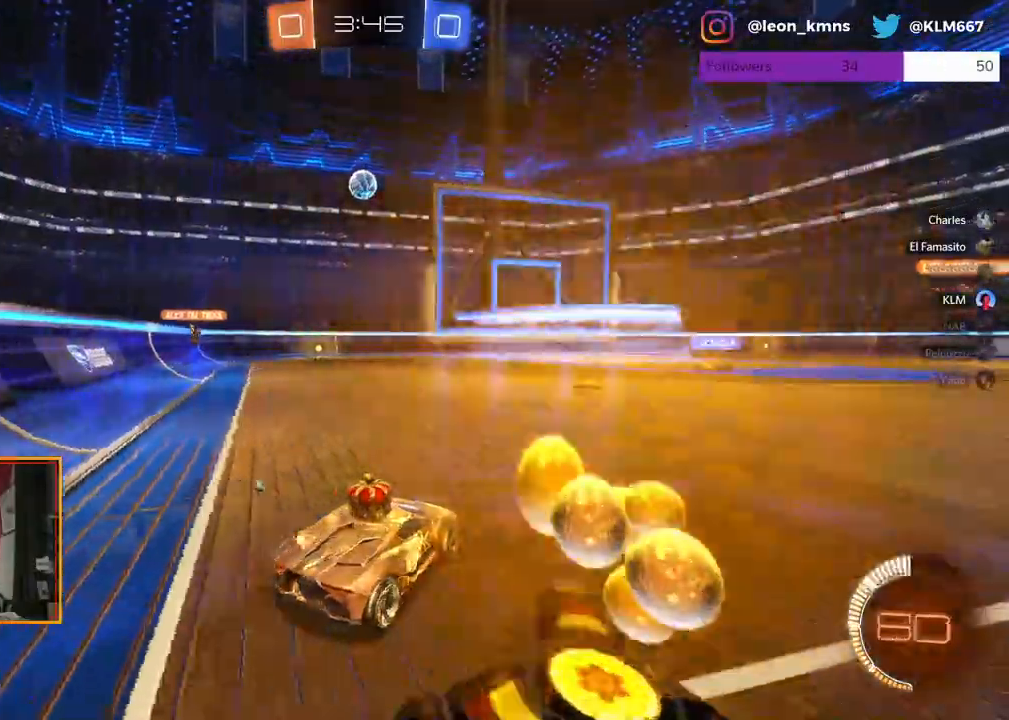
{"buttons": ["R2"], "left_stick": "center", "right_stick": "center", "events": [[17, "left_stick", "center"], [233, "left_stick", "left"], [333, "R1", "down"], [400, "left_stick", "center"], [500, "R1", "up"]]}
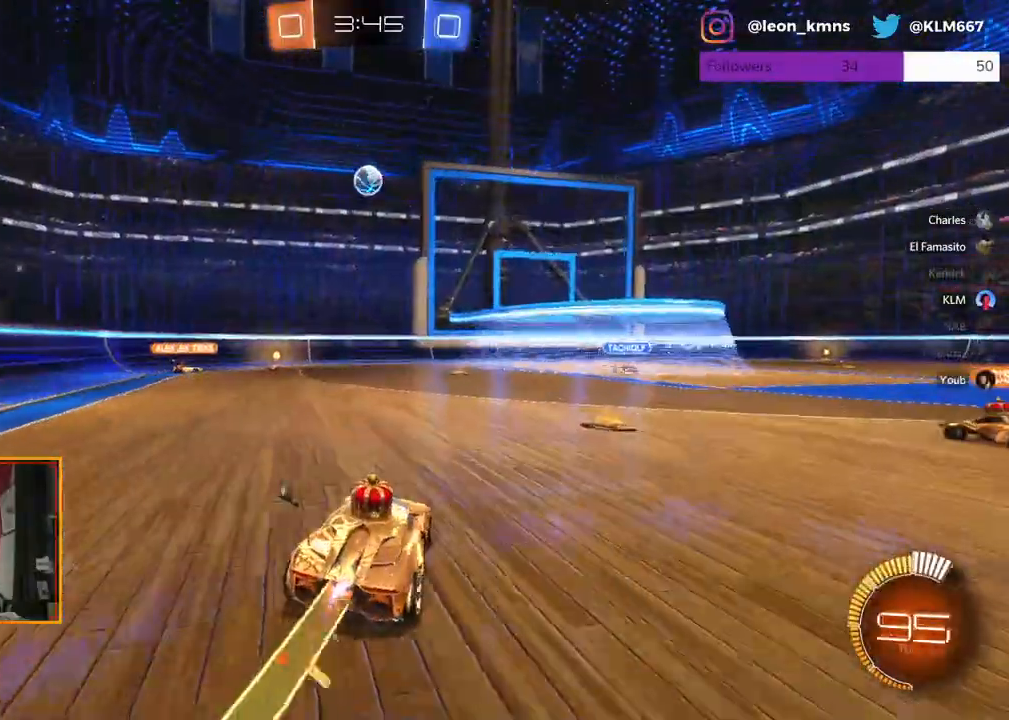
{"buttons": ["L2"], "left_stick": "right", "right_stick": "center", "events": [[150, "left_stick", "right"], [250, "R2", "up"], [267, "L2", "down"]]}
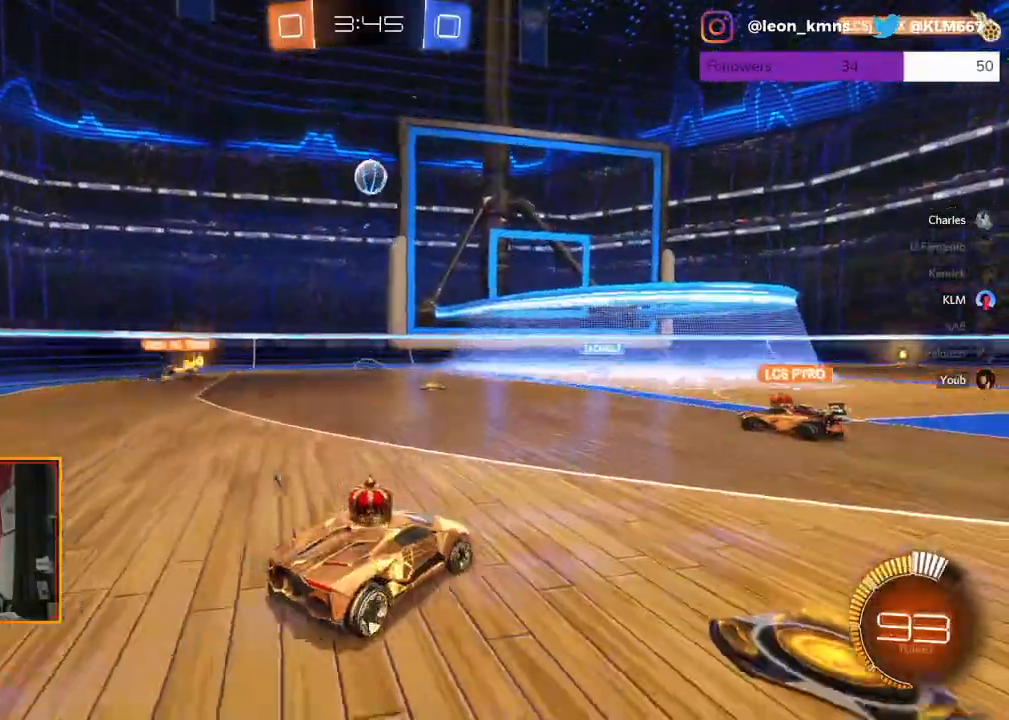
{"buttons": ["R2"], "left_stick": "right", "right_stick": "center"}
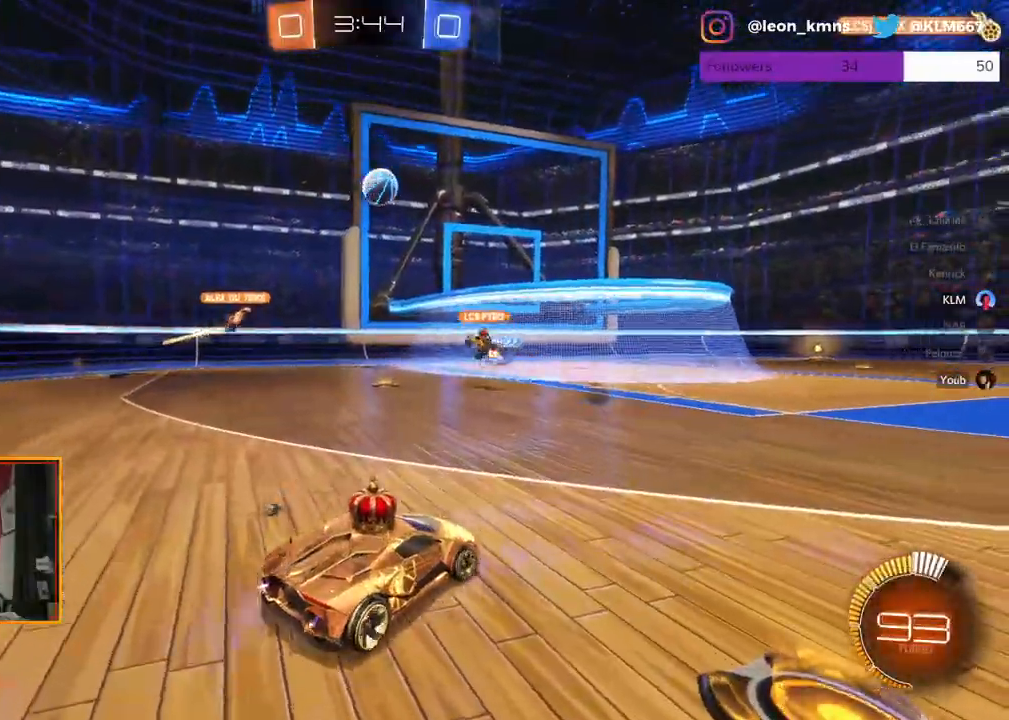
{"buttons": ["R2"], "left_stick": "center", "right_stick": "center", "events": [[367, "left_stick", "center"]]}
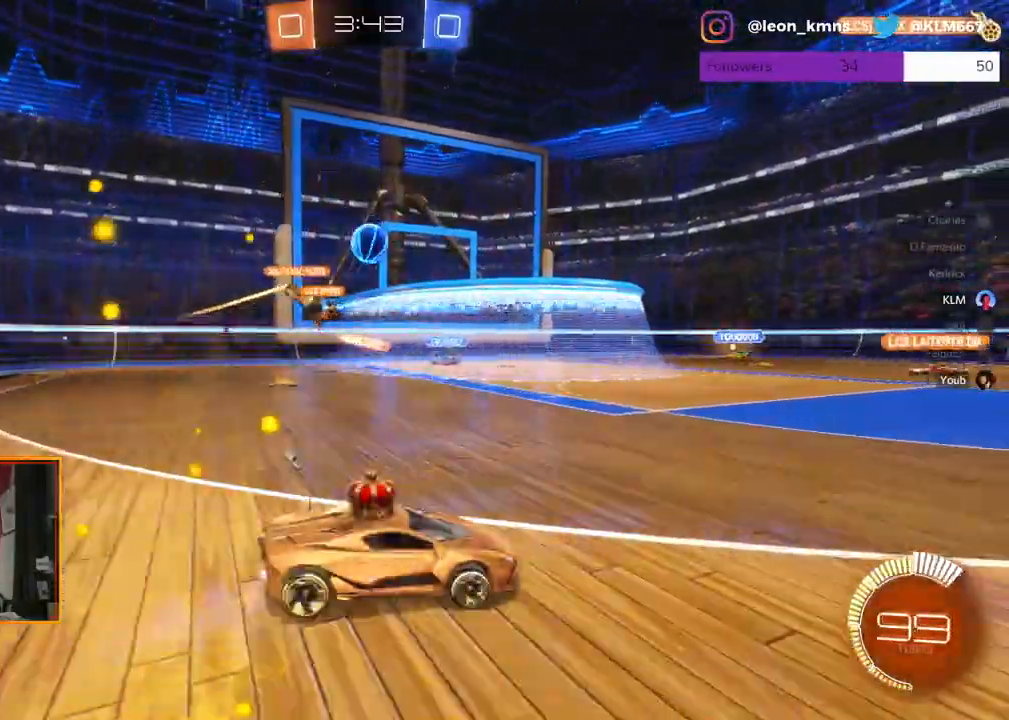
{"buttons": ["R2"], "left_stick": "left", "right_stick": "center", "events": [[33, "R2", "up"], [133, "R2", "down"], [450, "left_stick", "left"]]}
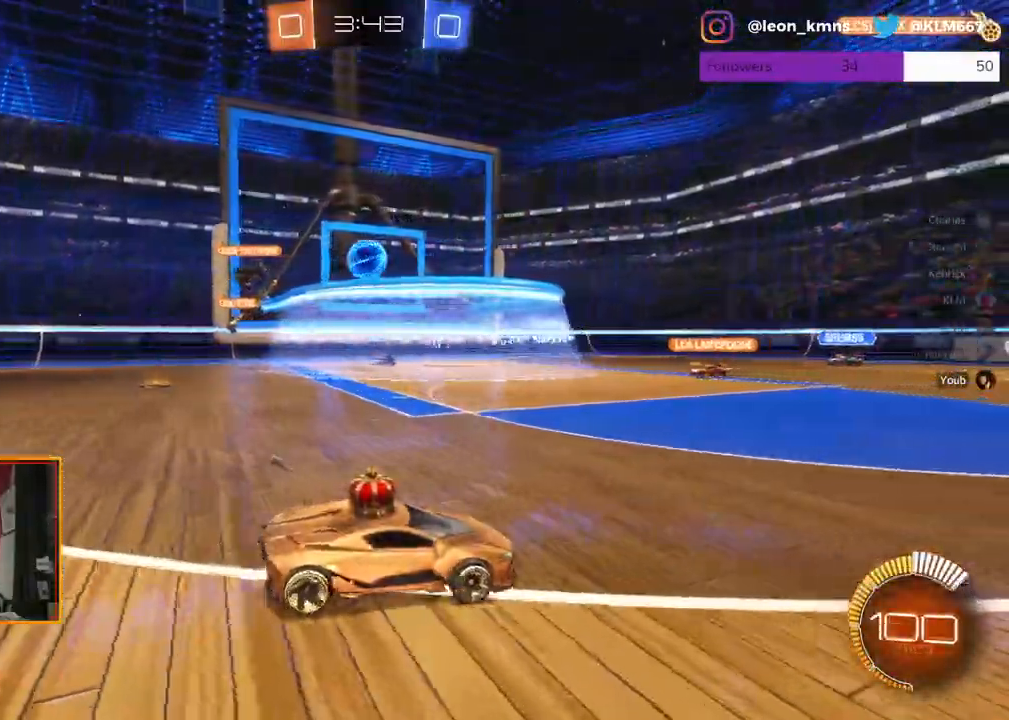
{"buttons": ["R2"], "left_stick": "center", "right_stick": "center", "events": [[50, "left_stick", "center"], [167, "left_stick", "left"], [367, "left_stick", "center"]]}
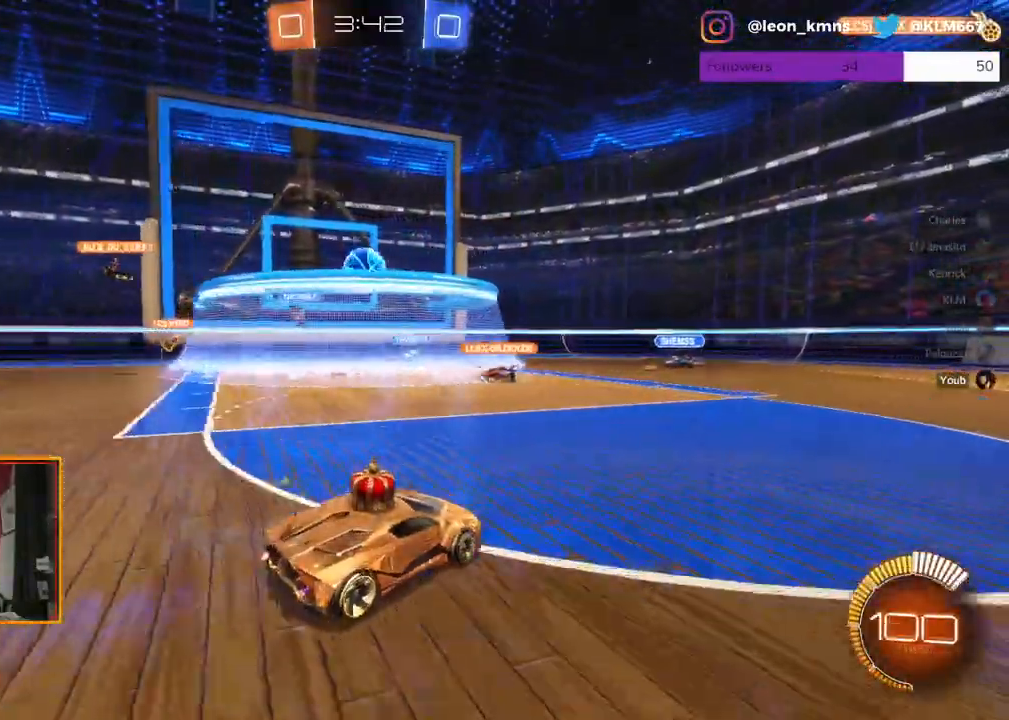
{"buttons": [], "left_stick": "down-left", "right_stick": "center", "events": [[100, "A", "down"], [250, "R2", "up"], [367, "A", "up"], [400, "left_stick", "down-left"]]}
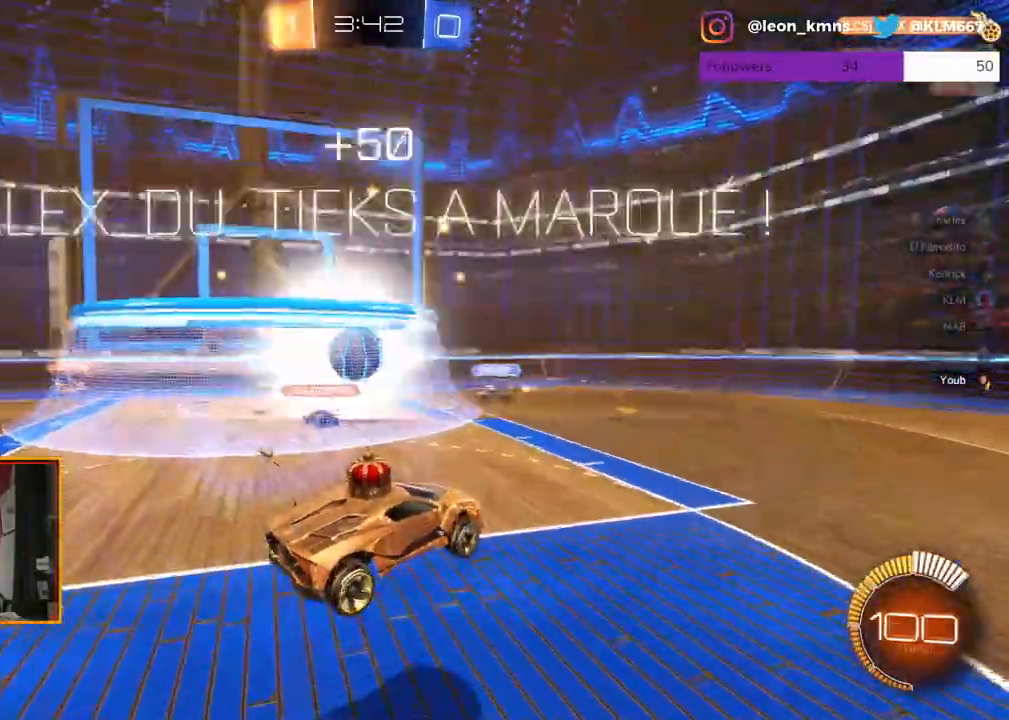
{"buttons": [], "left_stick": "down", "right_stick": "center", "events": [[133, "left_stick", "down"]]}
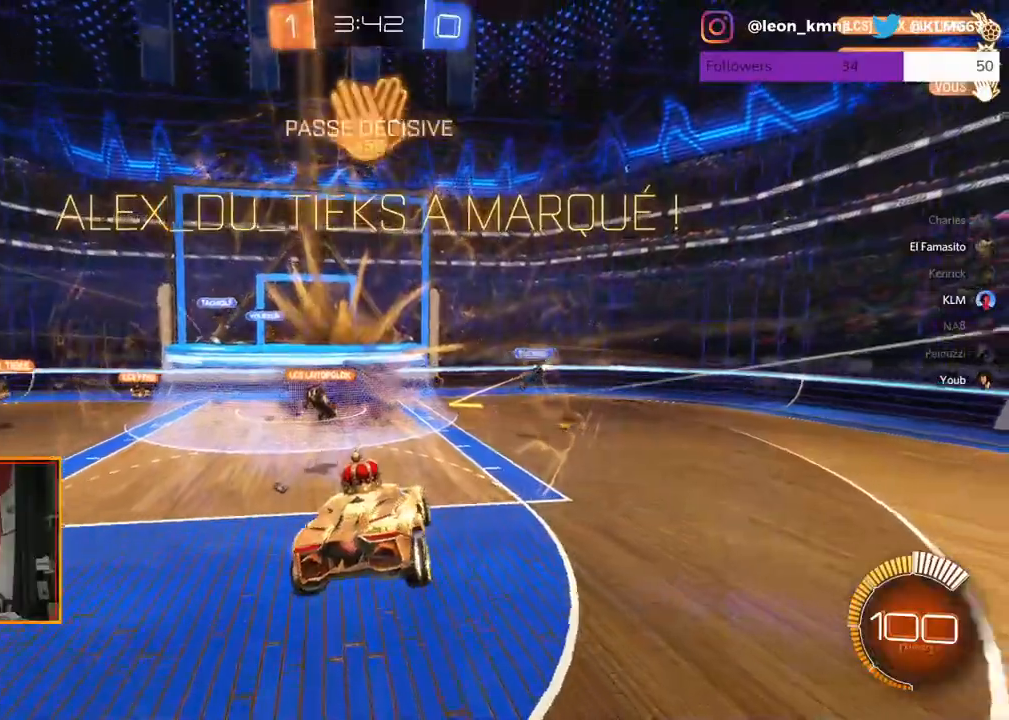
{"buttons": ["L1"], "left_stick": "down", "right_stick": "center"}
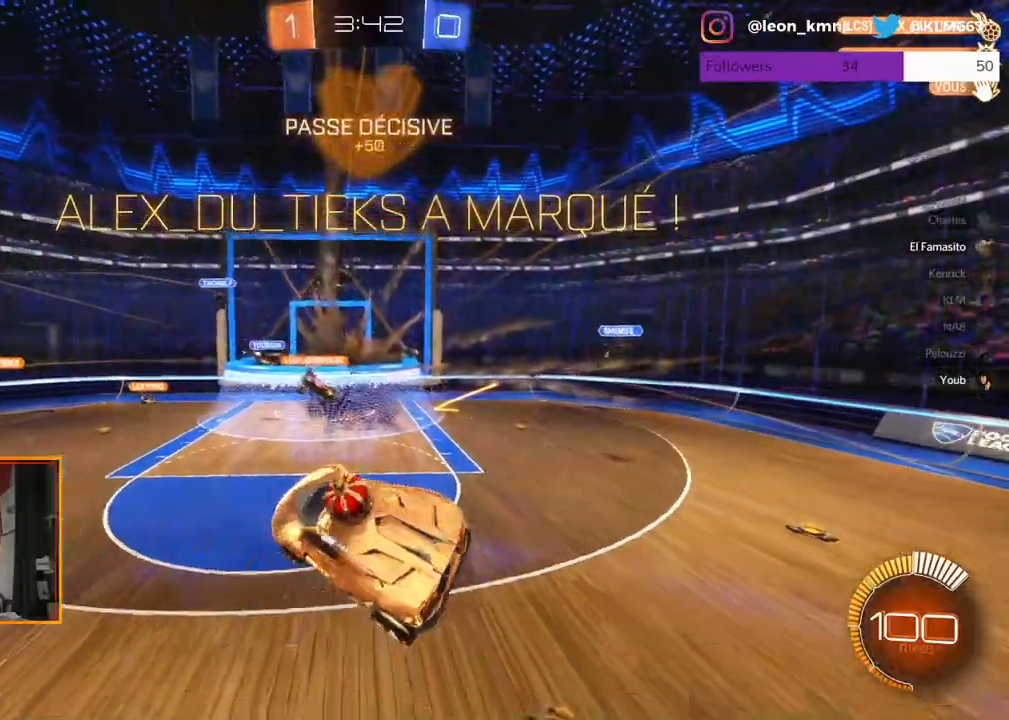
{"buttons": ["L1", "R1"], "left_stick": "right", "right_stick": "center", "events": [[33, "R1", "down"], [133, "R1", "up"], [217, "R1", "down"], [233, "left_stick", "right"], [317, "L2", "down"], [317, "R1", "up"], [433, "L2", "up"], [433, "R1", "down"]]}
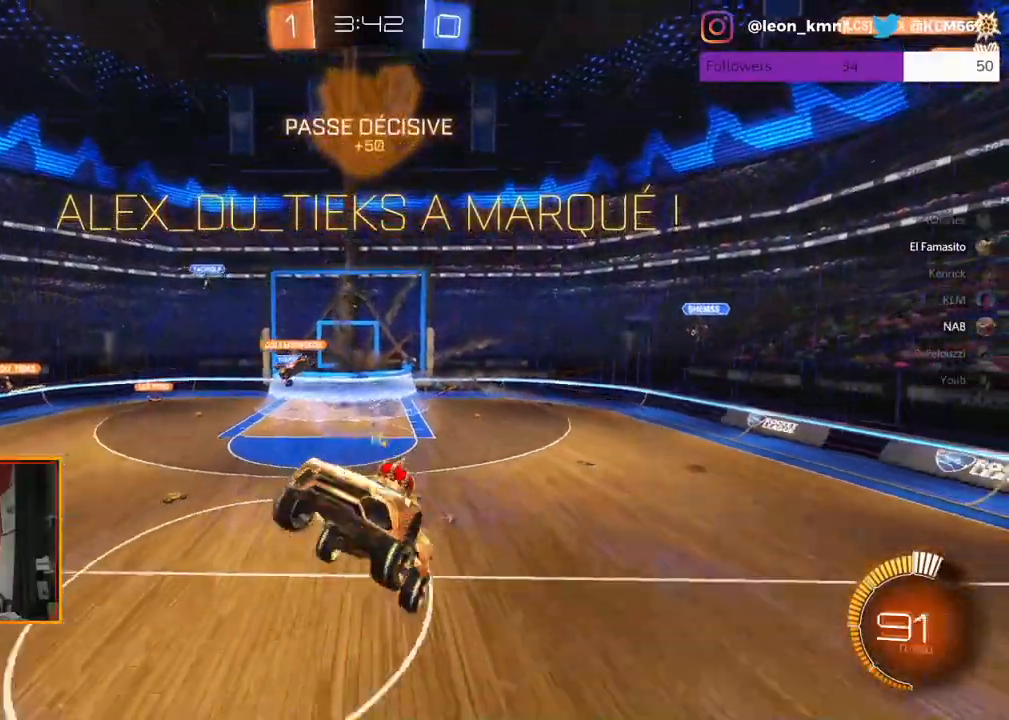
{"buttons": ["L1"], "left_stick": "up-right", "right_stick": "center", "events": [[17, "R1", "up"], [33, "L2", "down"], [50, "left_stick", "up-right"], [133, "L2", "up"], [133, "R1", "down"], [250, "L2", "down"], [250, "R1", "up"], [350, "L2", "up"], [350, "R1", "down"], [467, "R1", "up"]]}